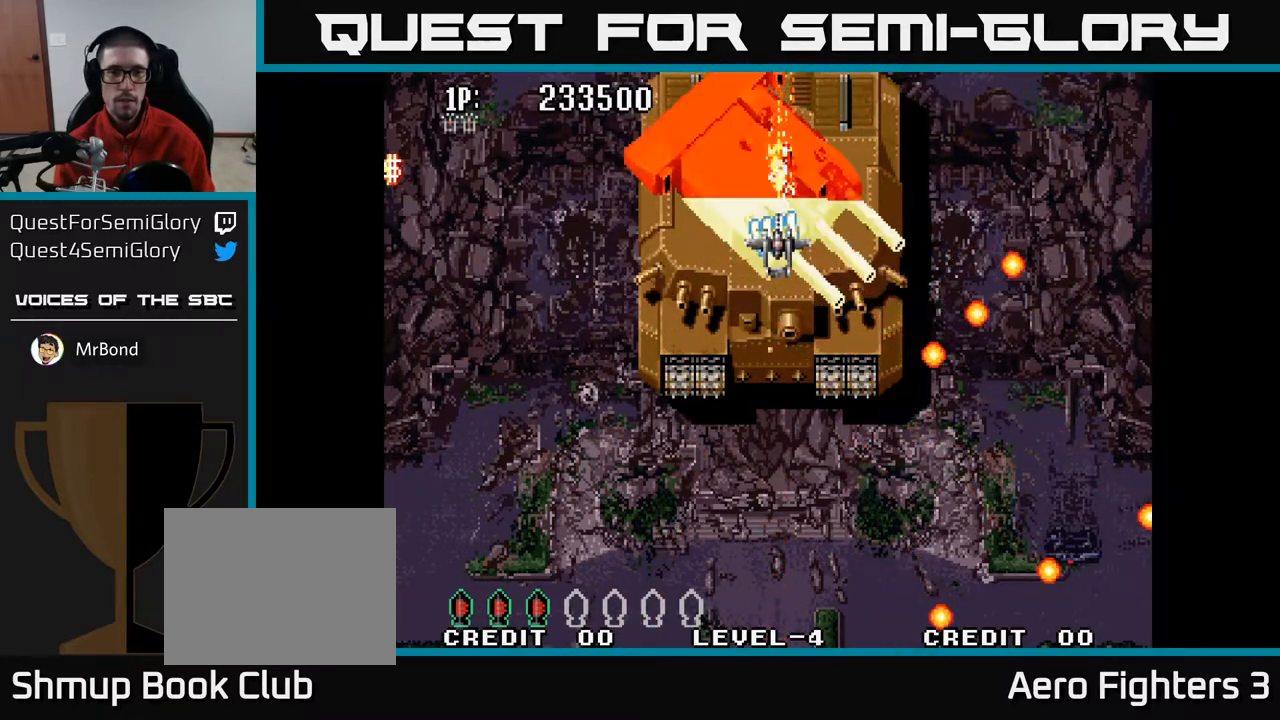
Gameplay with a controller (Xbox layout); each line is a JSON object with the inputs held at the frame after it. "events" lists button and stick changes between this image and that frame as [ms after this image, input, new state], when the widget could be followed in between.
{"buttons": ["A"], "left_stick": "center", "right_stick": "center", "events": []}
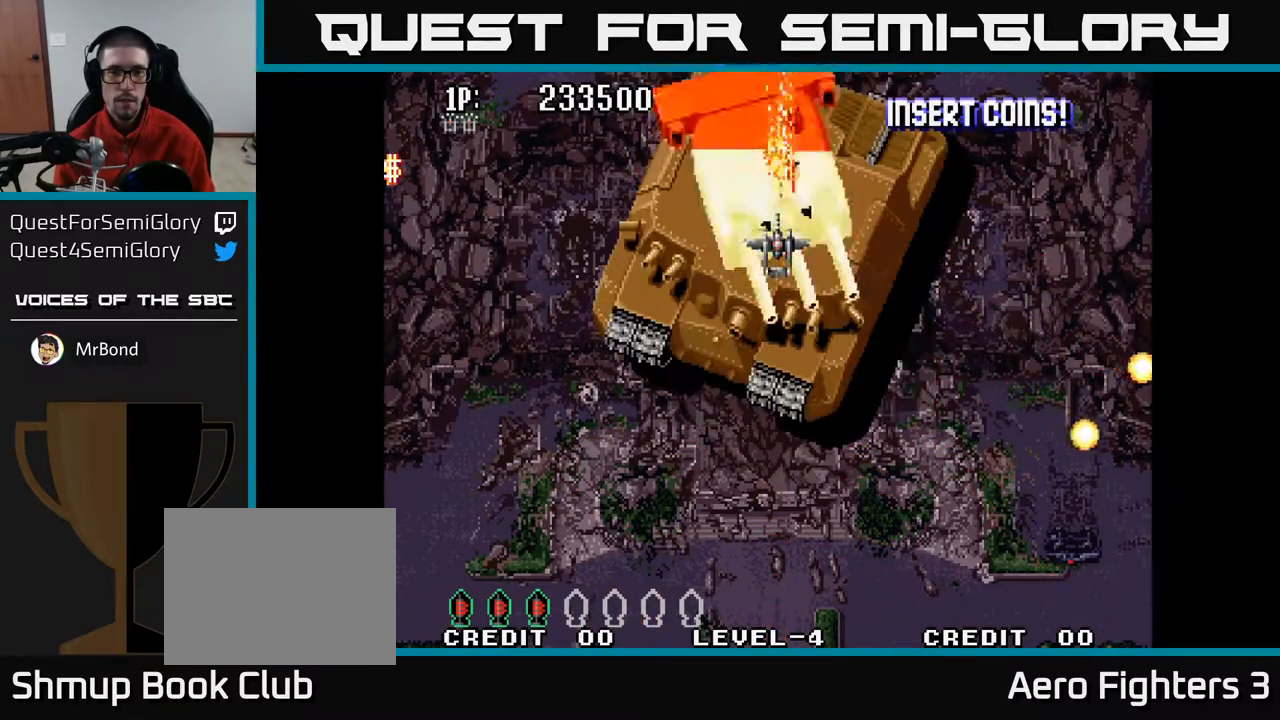
{"buttons": ["A"], "left_stick": "center", "right_stick": "center", "events": []}
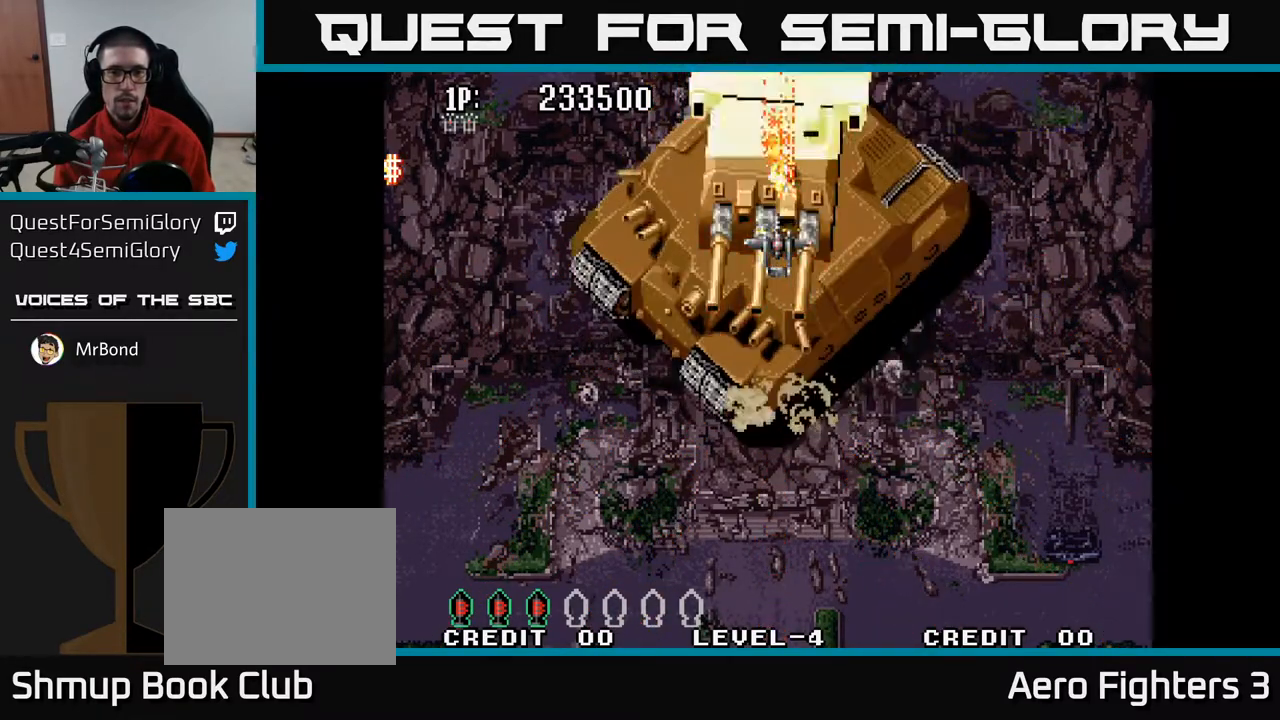
{"buttons": ["A"], "left_stick": "center", "right_stick": "center", "events": []}
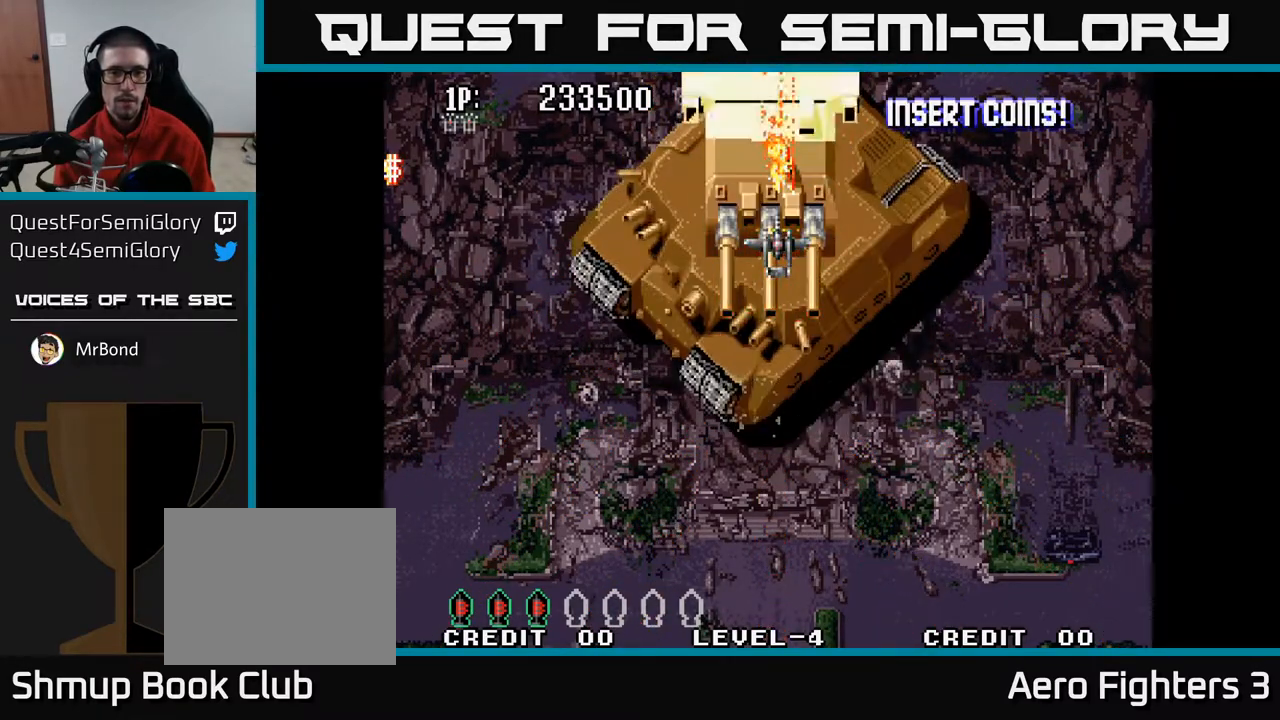
{"buttons": ["A"], "left_stick": "center", "right_stick": "center", "events": []}
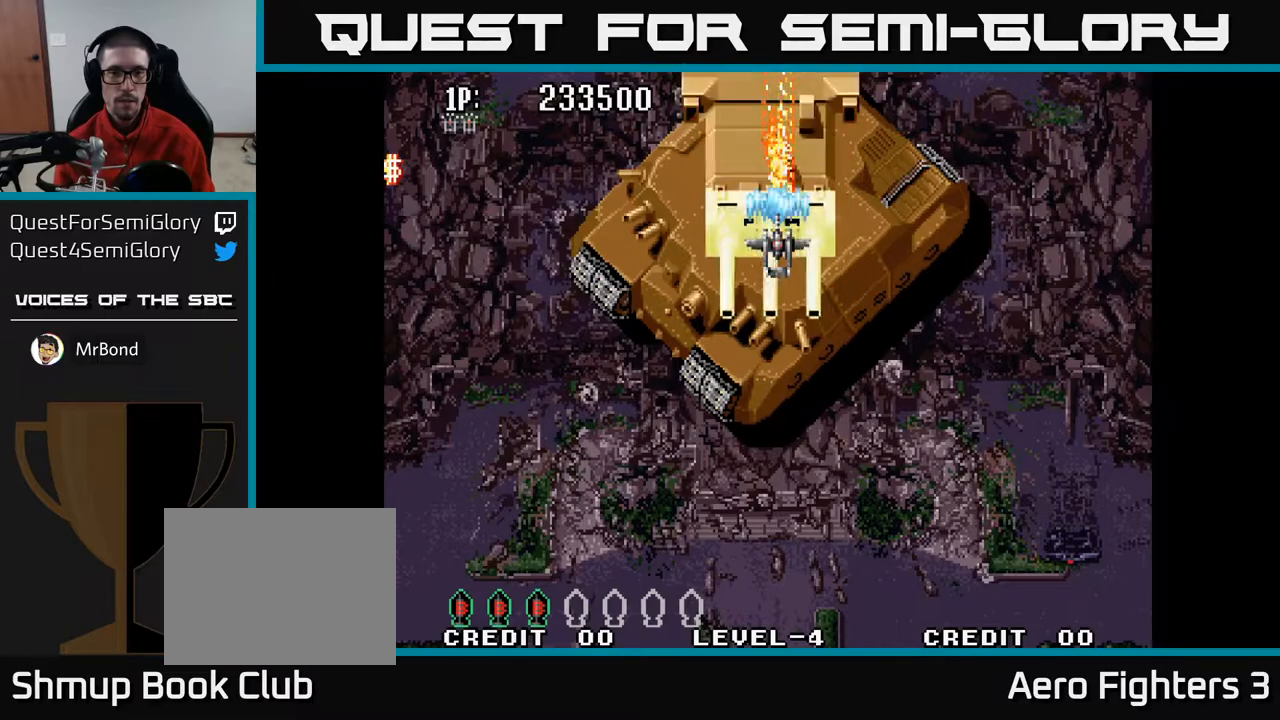
{"buttons": ["A", "DPAD_DOWN"], "left_stick": "center", "right_stick": "center", "events": [[483, "DPAD_DOWN", "down"]]}
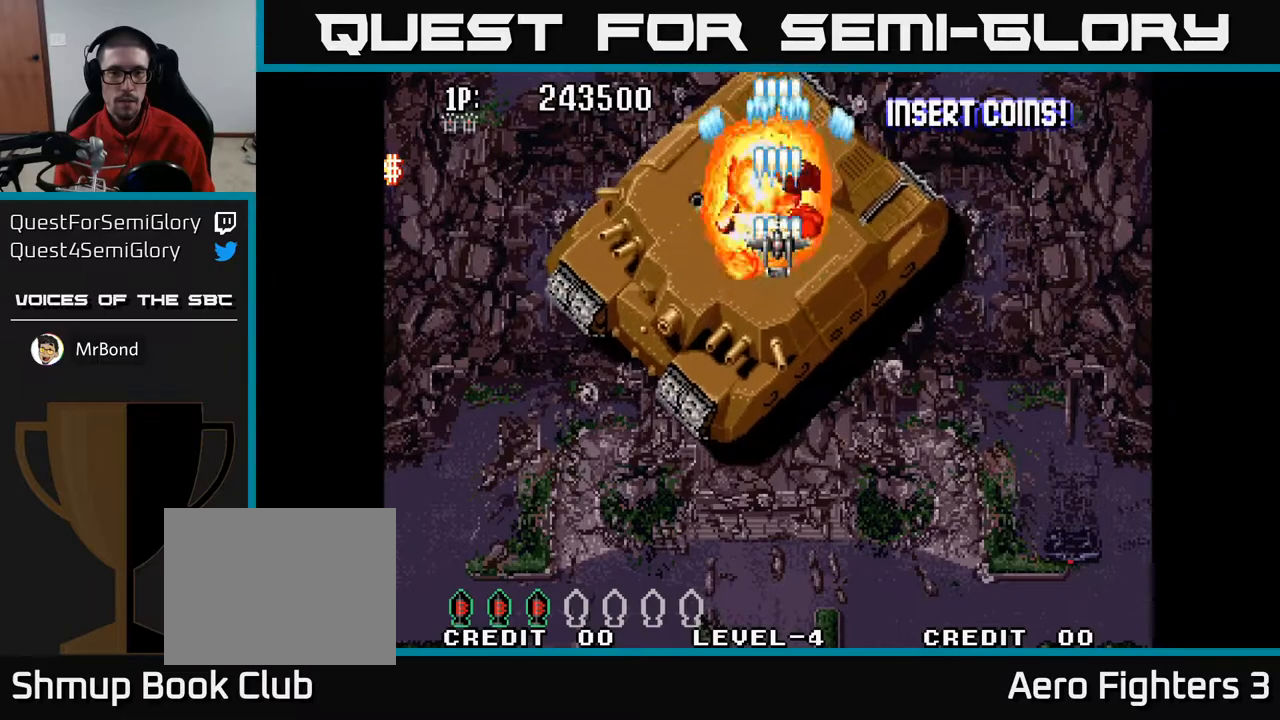
{"buttons": ["A", "DPAD_LEFT"], "left_stick": "center", "right_stick": "center", "events": [[217, "DPAD_LEFT", "down"], [283, "DPAD_DOWN", "up"], [450, "A", "up"], [467, "A", "down"]]}
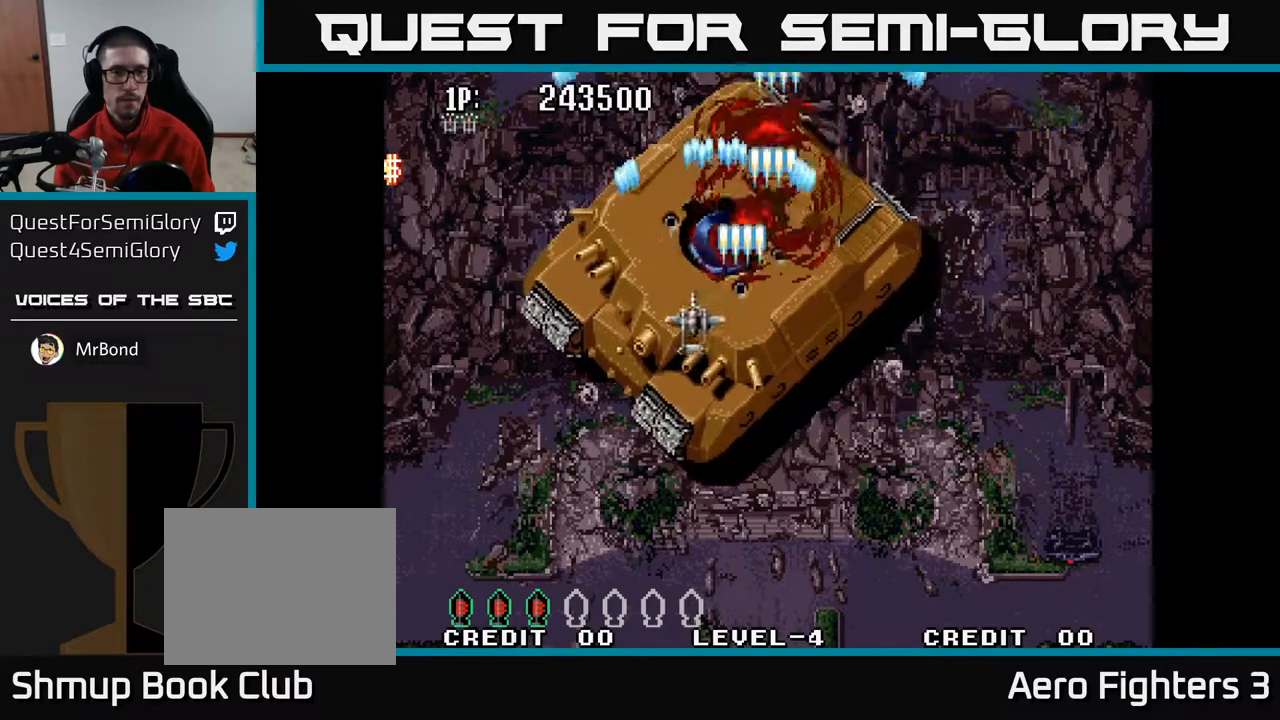
{"buttons": ["A"], "left_stick": "center", "right_stick": "center", "events": [[33, "DPAD_LEFT", "up"], [83, "DPAD_RIGHT", "down"], [183, "DPAD_RIGHT", "up"]]}
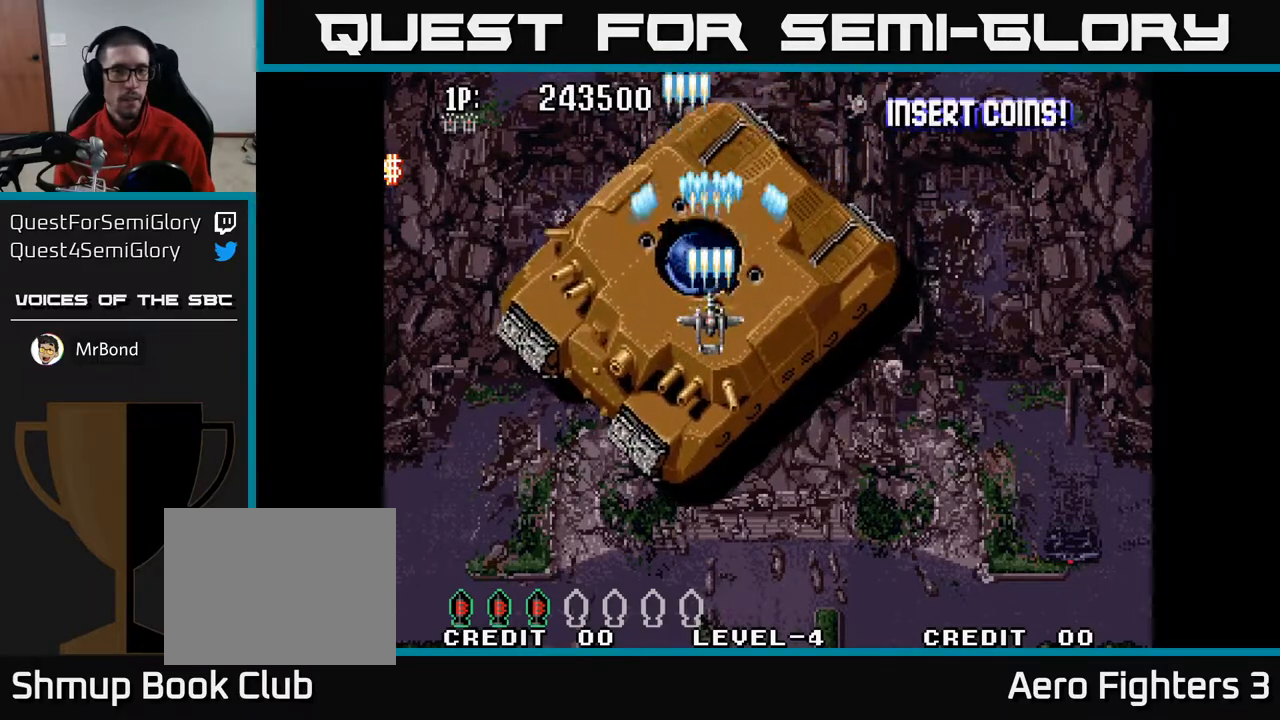
{"buttons": ["A"], "left_stick": "center", "right_stick": "center", "events": [[183, "DPAD_LEFT", "down"], [317, "DPAD_LEFT", "up"]]}
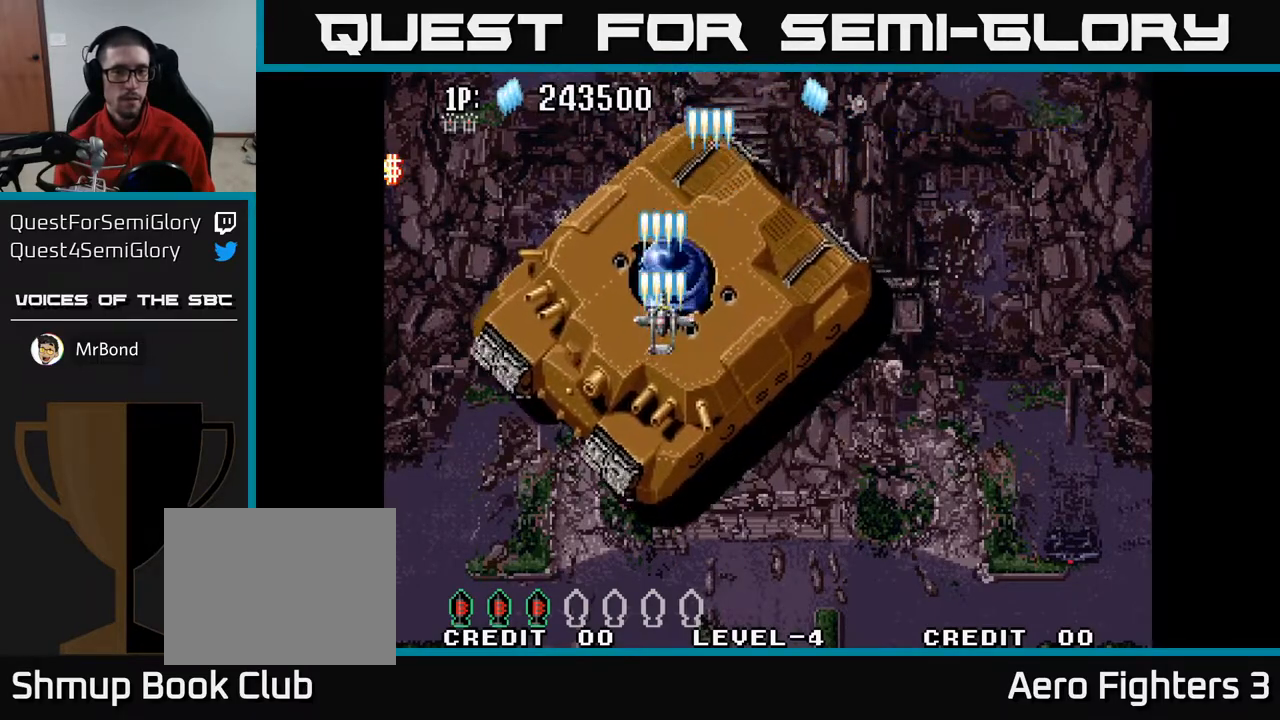
{"buttons": ["A", "DPAD_LEFT"], "left_stick": "center", "right_stick": "center", "events": [[150, "DPAD_DOWN", "down"], [217, "DPAD_DOWN", "up"], [500, "DPAD_LEFT", "down"]]}
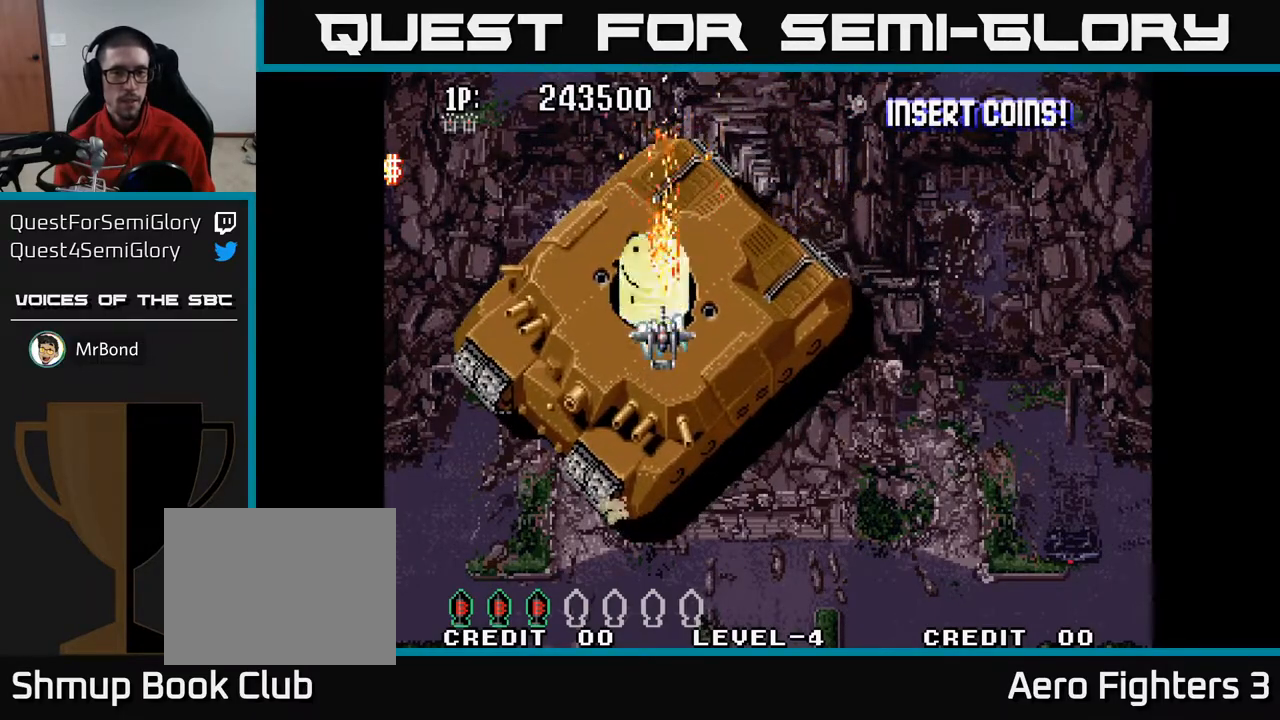
{"buttons": ["A"], "left_stick": "center", "right_stick": "center", "events": [[83, "DPAD_LEFT", "up"], [300, "DPAD_DOWN", "down"], [400, "DPAD_DOWN", "up"]]}
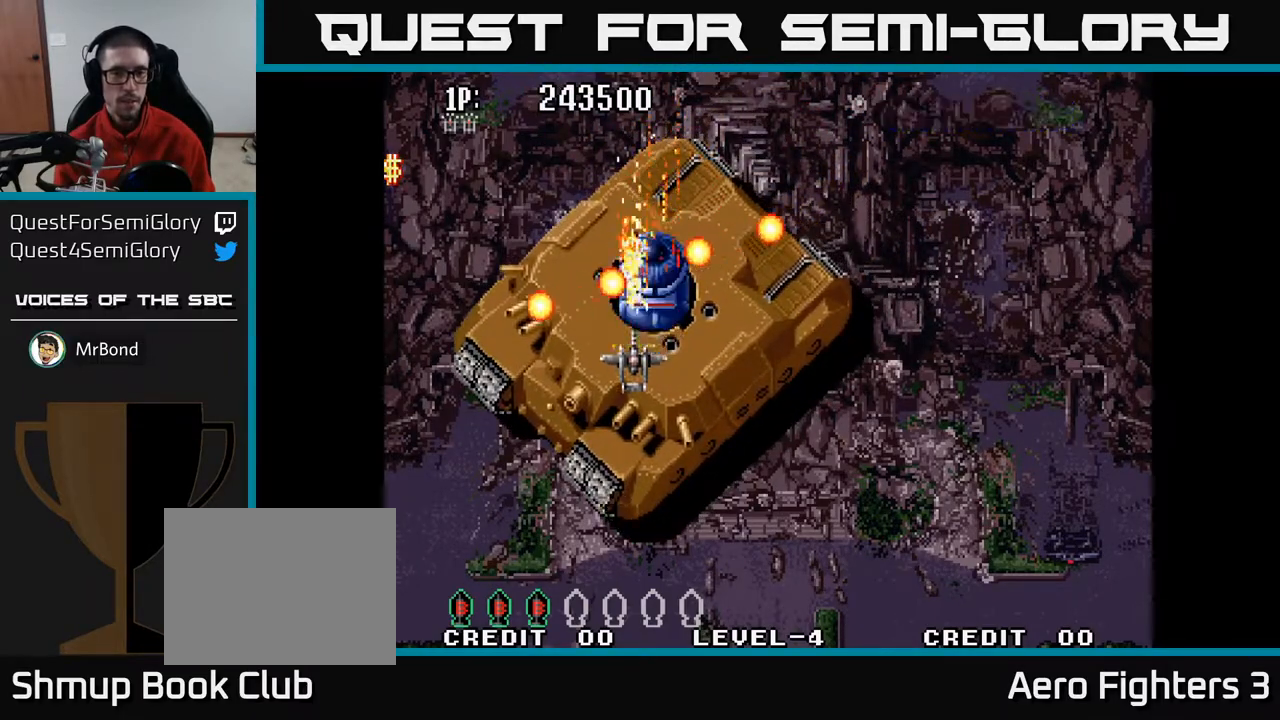
{"buttons": ["A", "DPAD_DOWN", "DPAD_RIGHT"], "left_stick": "center", "right_stick": "center", "events": [[100, "DPAD_RIGHT", "down"], [150, "DPAD_DOWN", "down"], [167, "DPAD_RIGHT", "up"], [217, "DPAD_DOWN", "up"], [367, "DPAD_DOWN", "down"], [417, "DPAD_RIGHT", "down"]]}
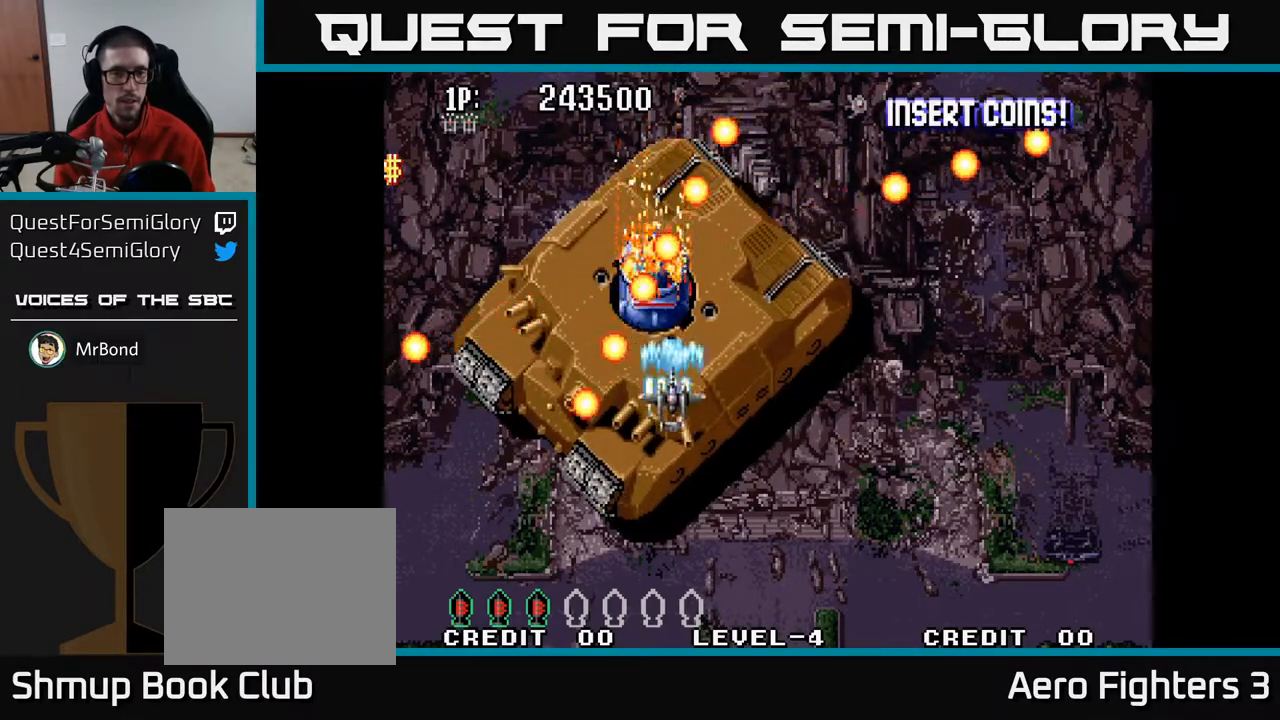
{"buttons": ["A", "DPAD_DOWN"], "left_stick": "center", "right_stick": "center", "events": [[50, "DPAD_DOWN", "up"], [50, "DPAD_RIGHT", "up"], [100, "DPAD_UP", "down"], [217, "DPAD_LEFT", "down"], [433, "DPAD_LEFT", "up"], [433, "DPAD_UP", "up"], [450, "DPAD_DOWN", "down"]]}
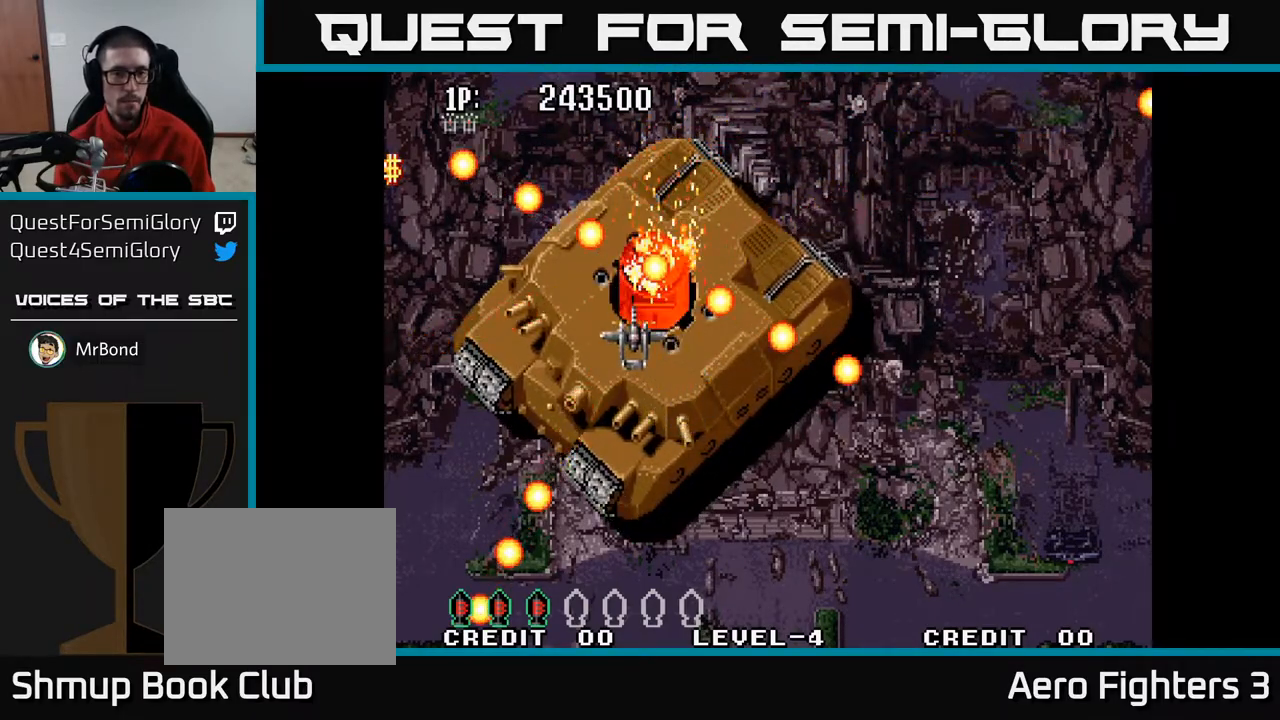
{"buttons": ["A", "DPAD_UP", "DPAD_LEFT"], "left_stick": "center", "right_stick": "center", "events": [[250, "DPAD_RIGHT", "down"], [333, "DPAD_RIGHT", "up"], [383, "DPAD_LEFT", "down"], [433, "DPAD_DOWN", "up"], [500, "DPAD_UP", "down"]]}
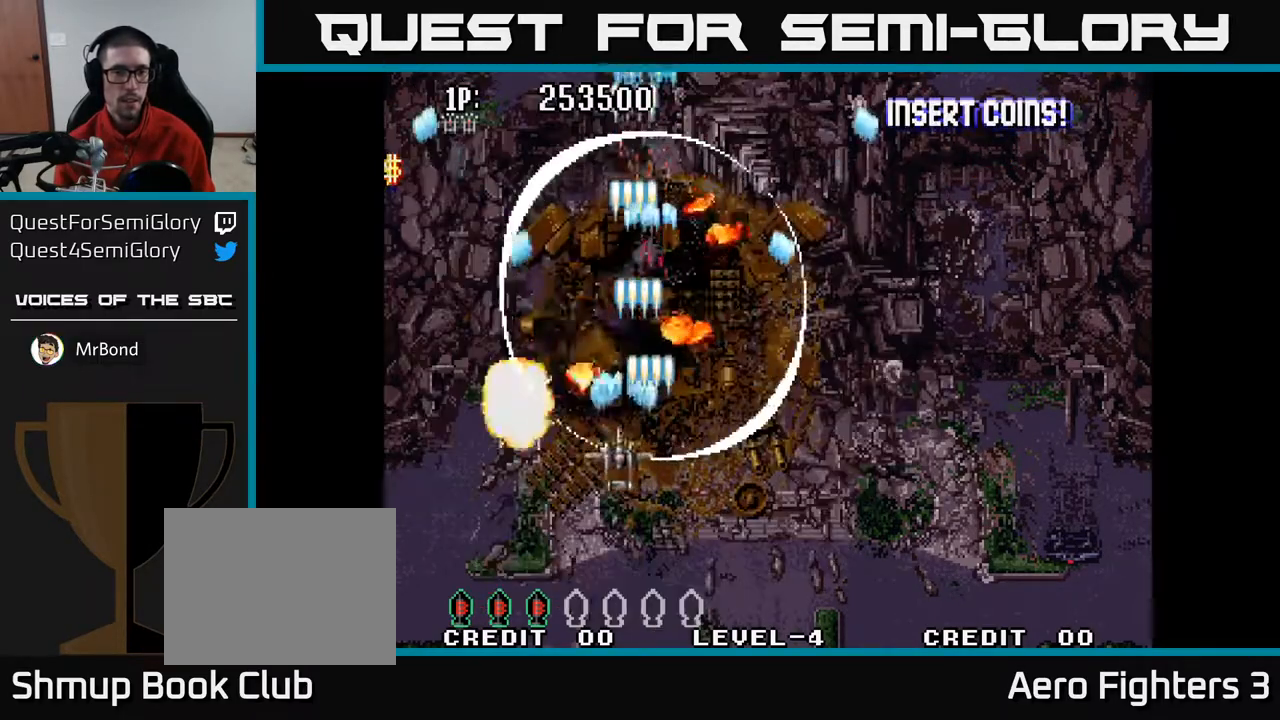
{"buttons": ["A", "DPAD_DOWN"], "left_stick": "center", "right_stick": "center", "events": [[67, "DPAD_LEFT", "up"], [317, "DPAD_LEFT", "down"], [317, "DPAD_UP", "up"], [417, "DPAD_DOWN", "down"], [450, "DPAD_LEFT", "up"]]}
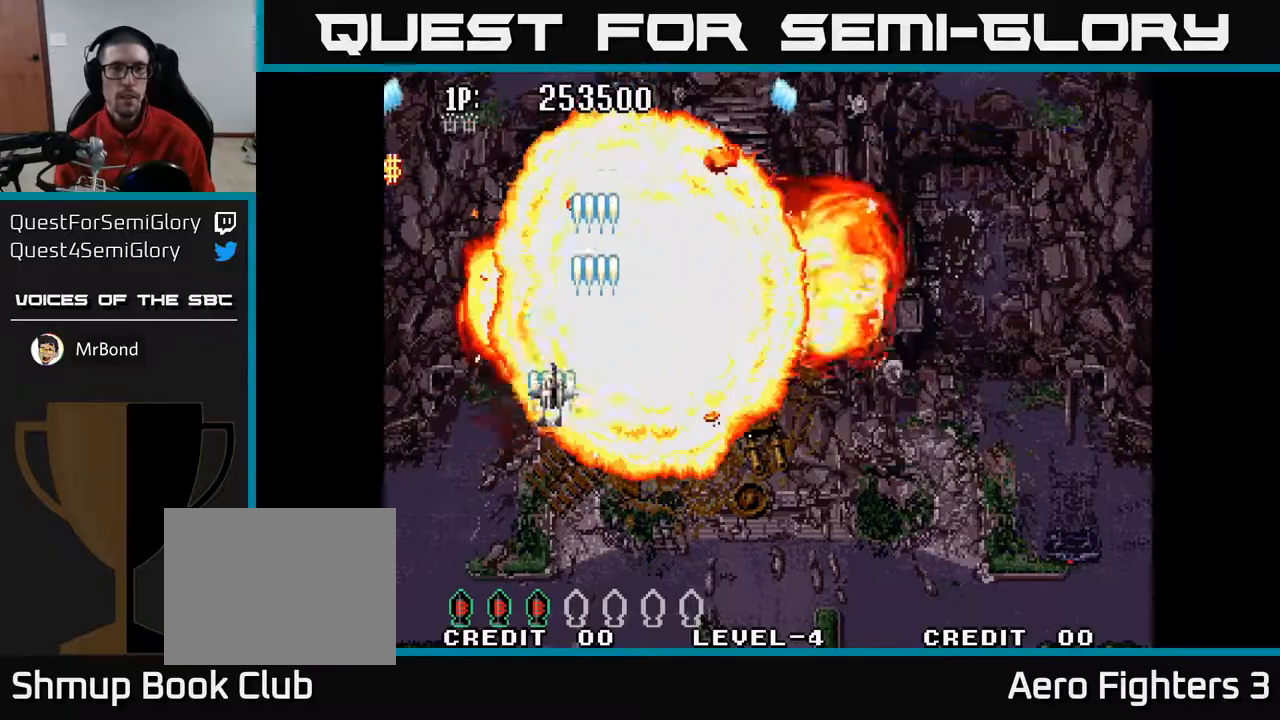
{"buttons": ["A", "DPAD_UP", "DPAD_LEFT"], "left_stick": "center", "right_stick": "center", "events": [[33, "DPAD_RIGHT", "down"], [117, "DPAD_DOWN", "up"], [367, "DPAD_RIGHT", "up"], [400, "DPAD_UP", "down"], [417, "DPAD_LEFT", "down"]]}
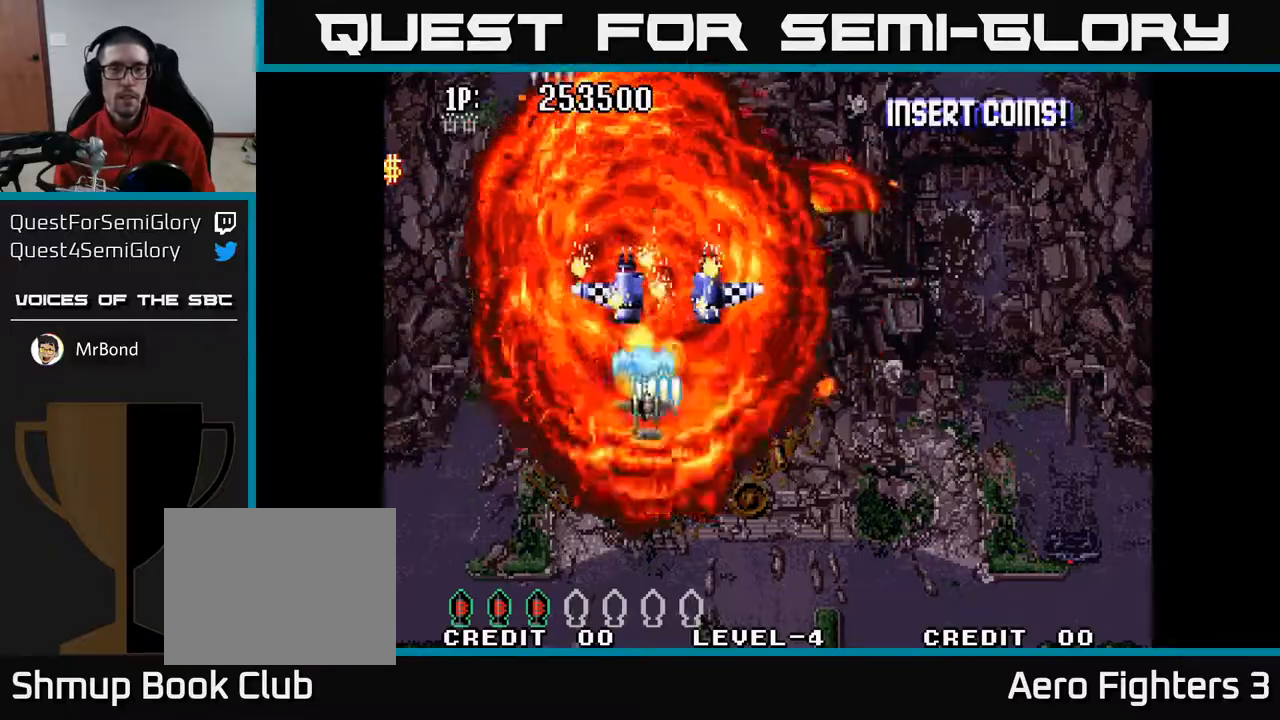
{"buttons": ["A"], "left_stick": "center", "right_stick": "center", "events": [[200, "DPAD_LEFT", "up"], [383, "DPAD_UP", "up"], [400, "DPAD_RIGHT", "down"], [500, "DPAD_RIGHT", "up"]]}
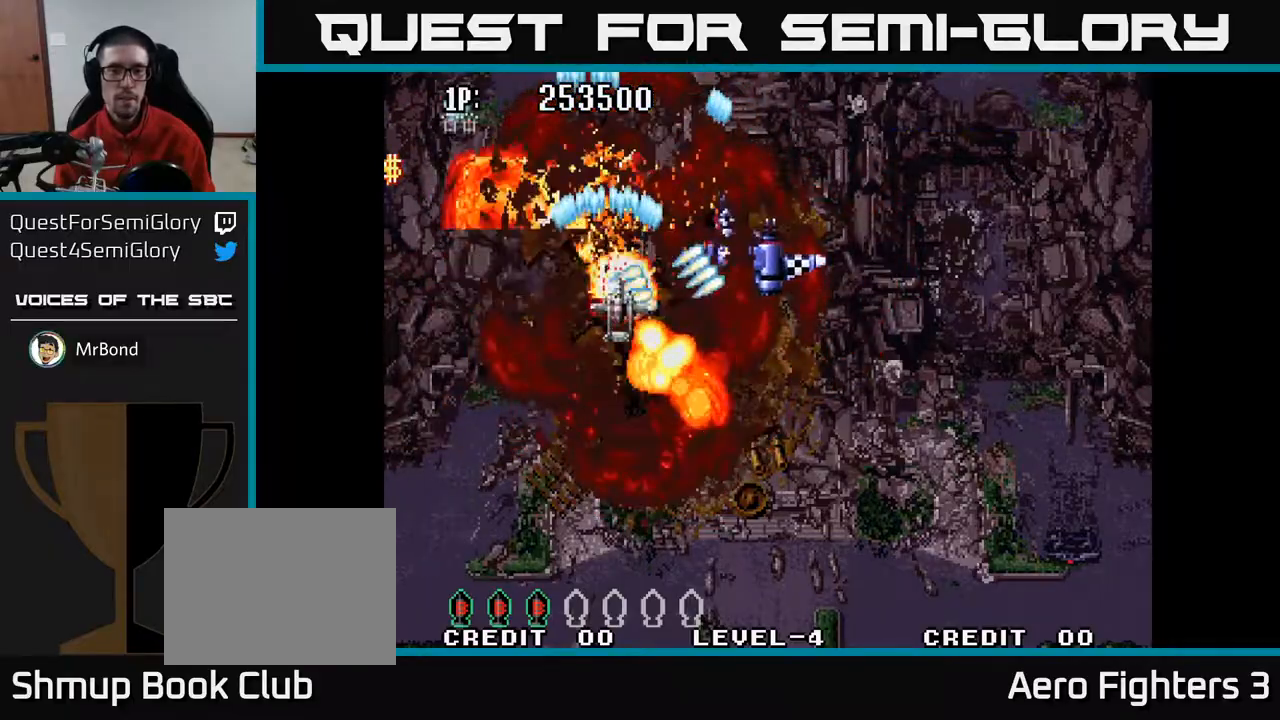
{"buttons": ["A", "DPAD_UP", "DPAD_LEFT"], "left_stick": "center", "right_stick": "center", "events": [[233, "DPAD_RIGHT", "down"], [333, "DPAD_RIGHT", "up"], [367, "DPAD_UP", "down"], [417, "DPAD_LEFT", "down"]]}
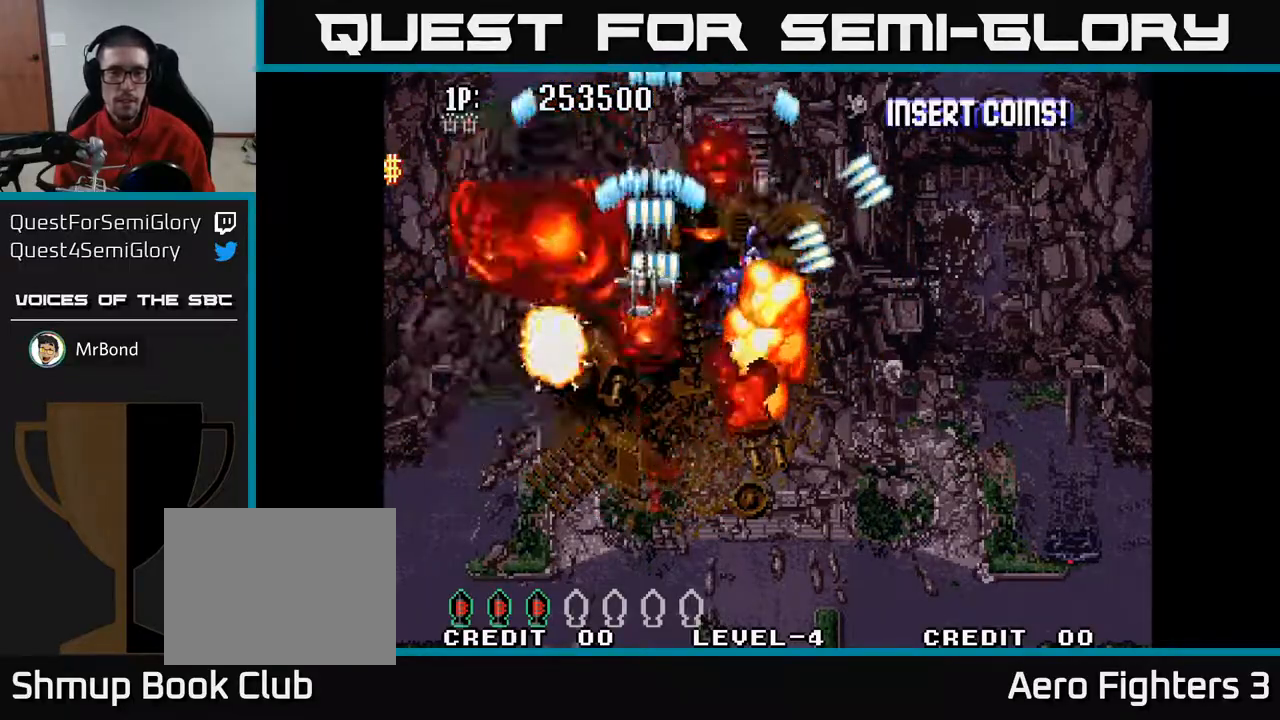
{"buttons": ["A", "DPAD_DOWN"], "left_stick": "center", "right_stick": "center", "events": [[33, "DPAD_LEFT", "up"], [50, "DPAD_UP", "up"], [83, "DPAD_RIGHT", "down"], [317, "DPAD_DOWN", "down"], [350, "DPAD_RIGHT", "up"]]}
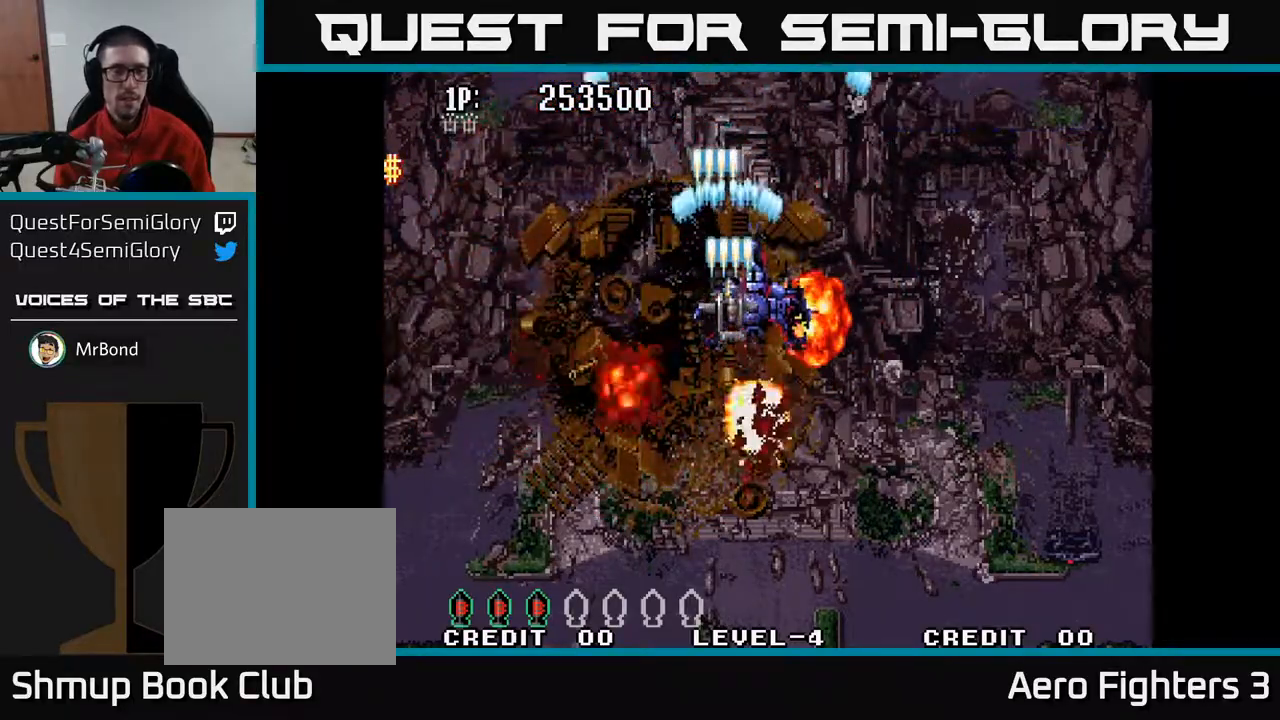
{"buttons": ["A", "DPAD_UP"], "left_stick": "center", "right_stick": "center", "events": [[233, "DPAD_DOWN", "up"], [267, "DPAD_RIGHT", "down"], [317, "DPAD_RIGHT", "up"], [317, "DPAD_UP", "down"]]}
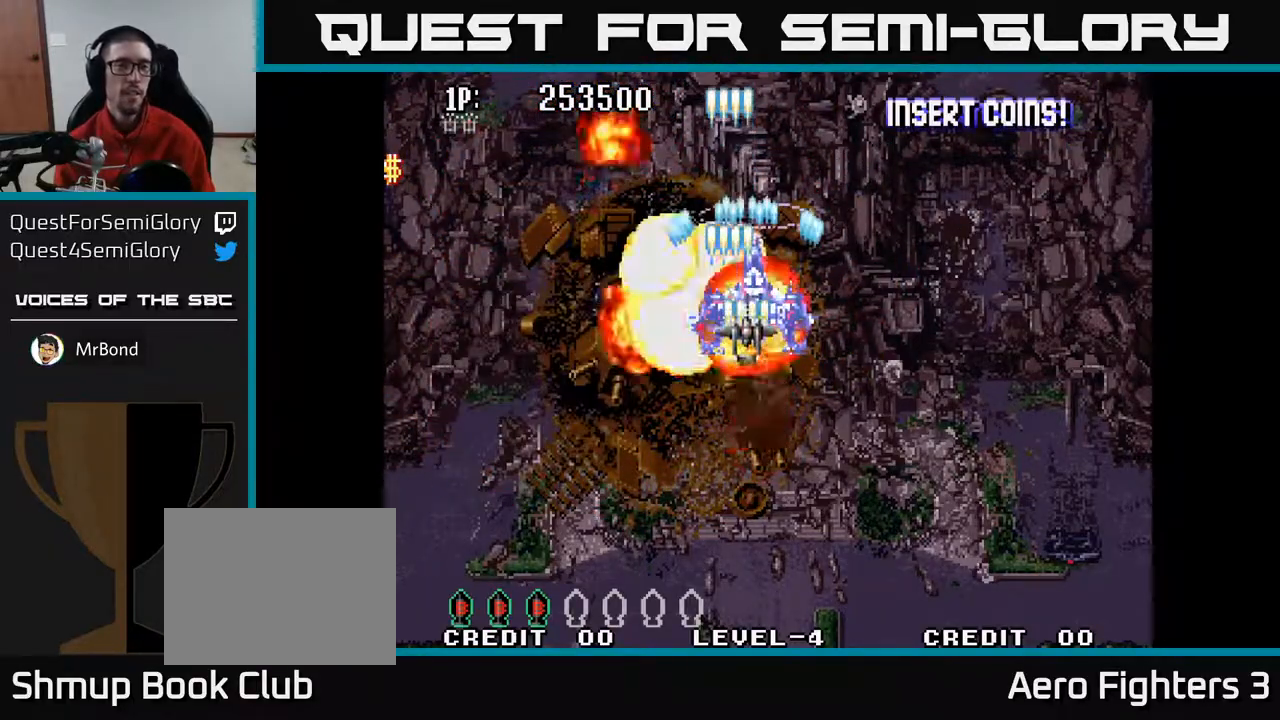
{"buttons": ["A", "DPAD_UP"], "left_stick": "center", "right_stick": "center", "events": []}
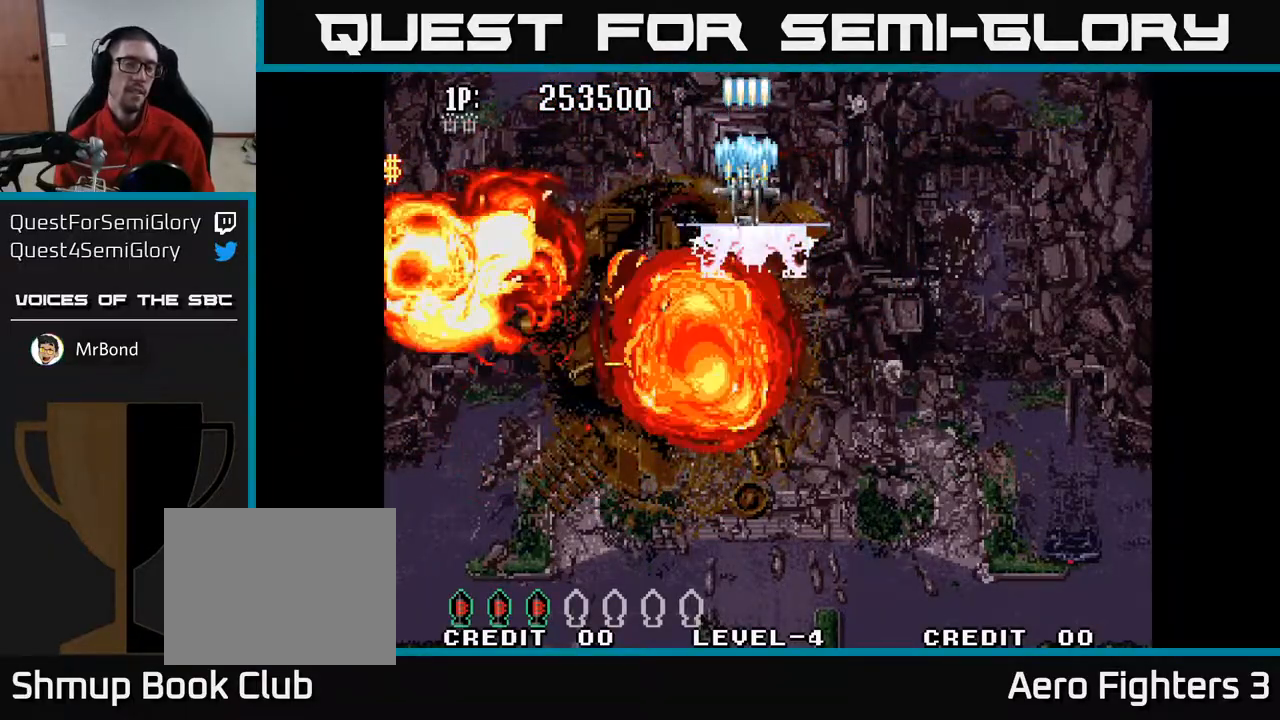
{"buttons": ["A"], "left_stick": "center", "right_stick": "center", "events": [[83, "DPAD_UP", "up"]]}
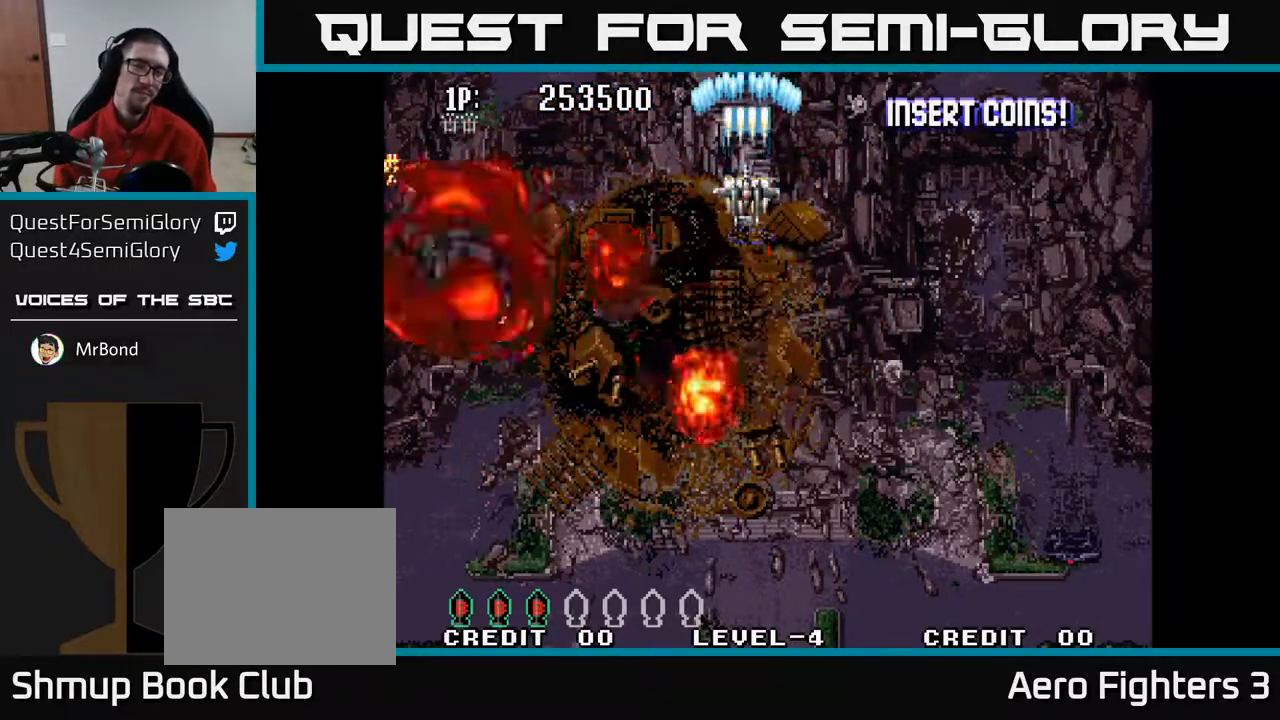
{"buttons": ["A"], "left_stick": "center", "right_stick": "center", "events": []}
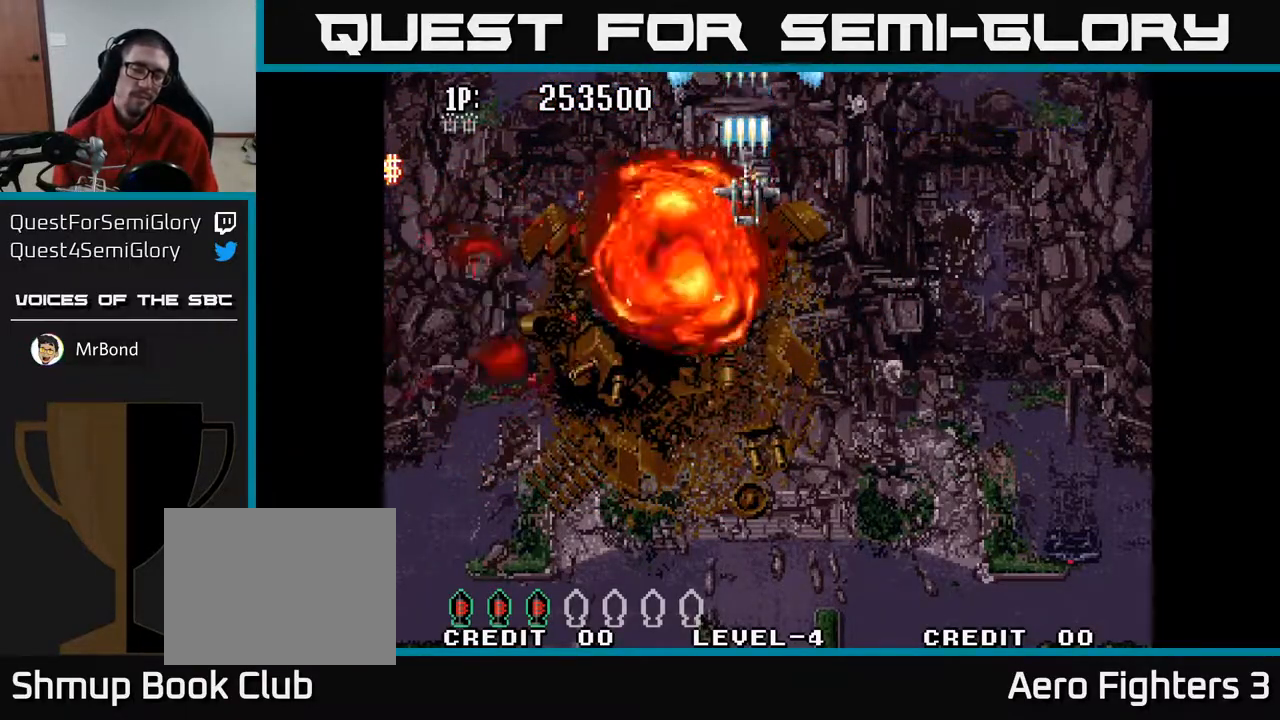
{"buttons": ["A"], "left_stick": "center", "right_stick": "center", "events": [[183, "DPAD_DOWN", "down"], [433, "DPAD_DOWN", "up"]]}
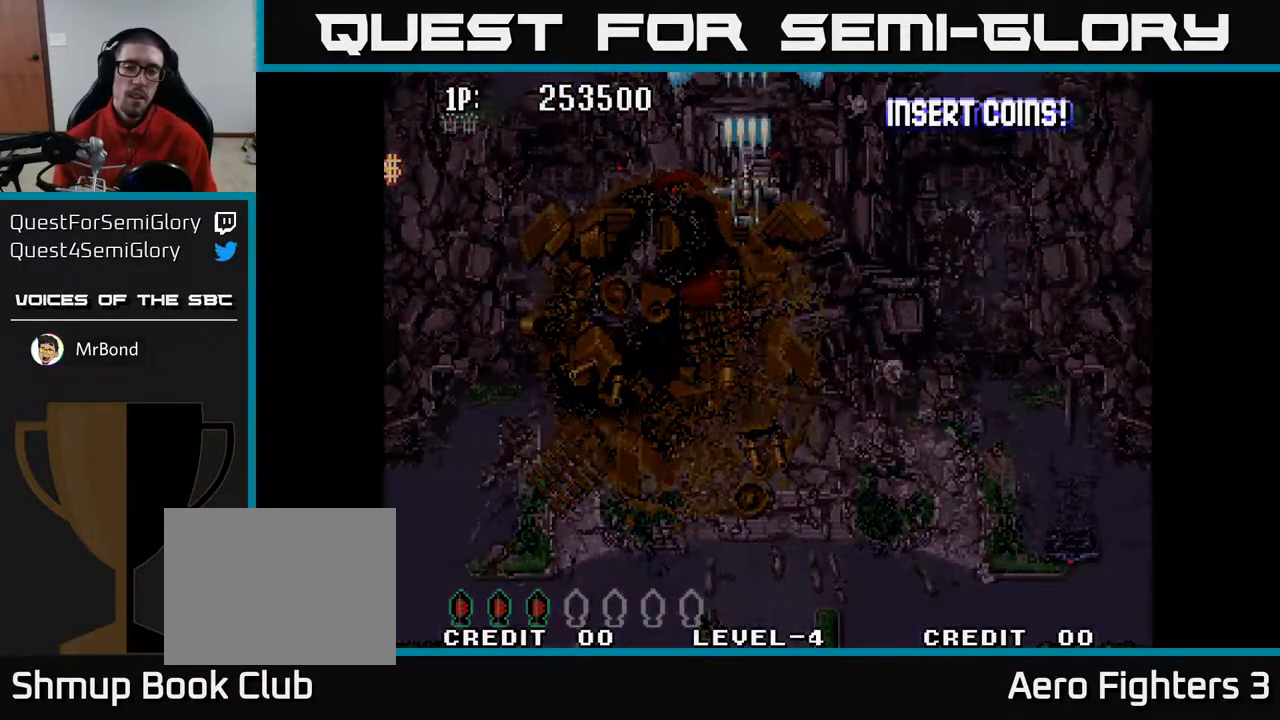
{"buttons": [], "left_stick": "center", "right_stick": "center", "events": [[83, "A", "up"]]}
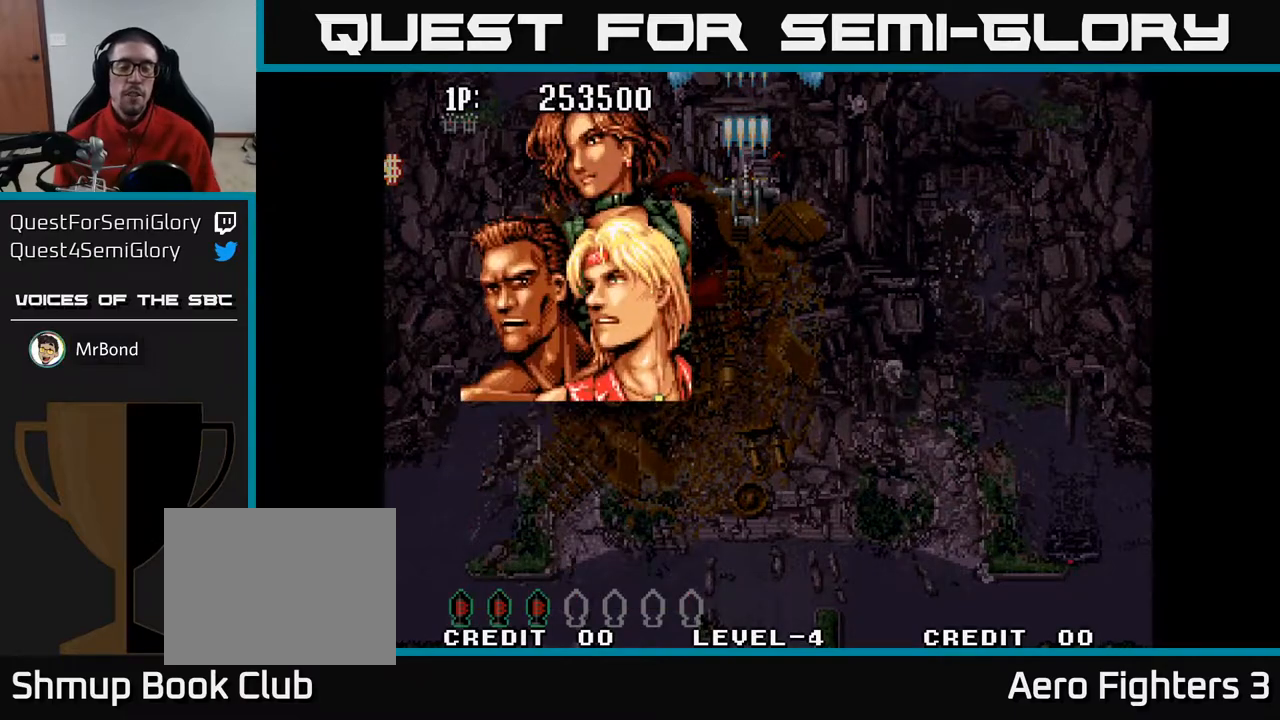
{"buttons": [], "left_stick": "center", "right_stick": "center", "events": []}
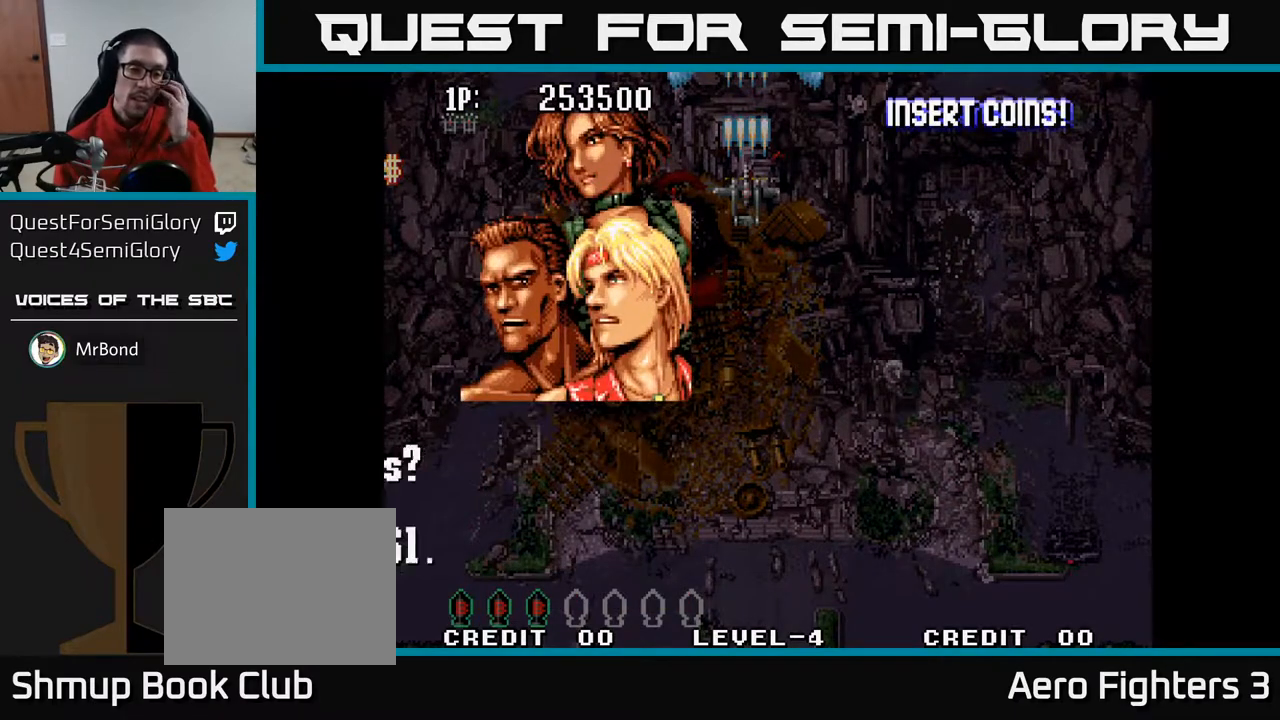
{"buttons": [], "left_stick": "center", "right_stick": "center", "events": []}
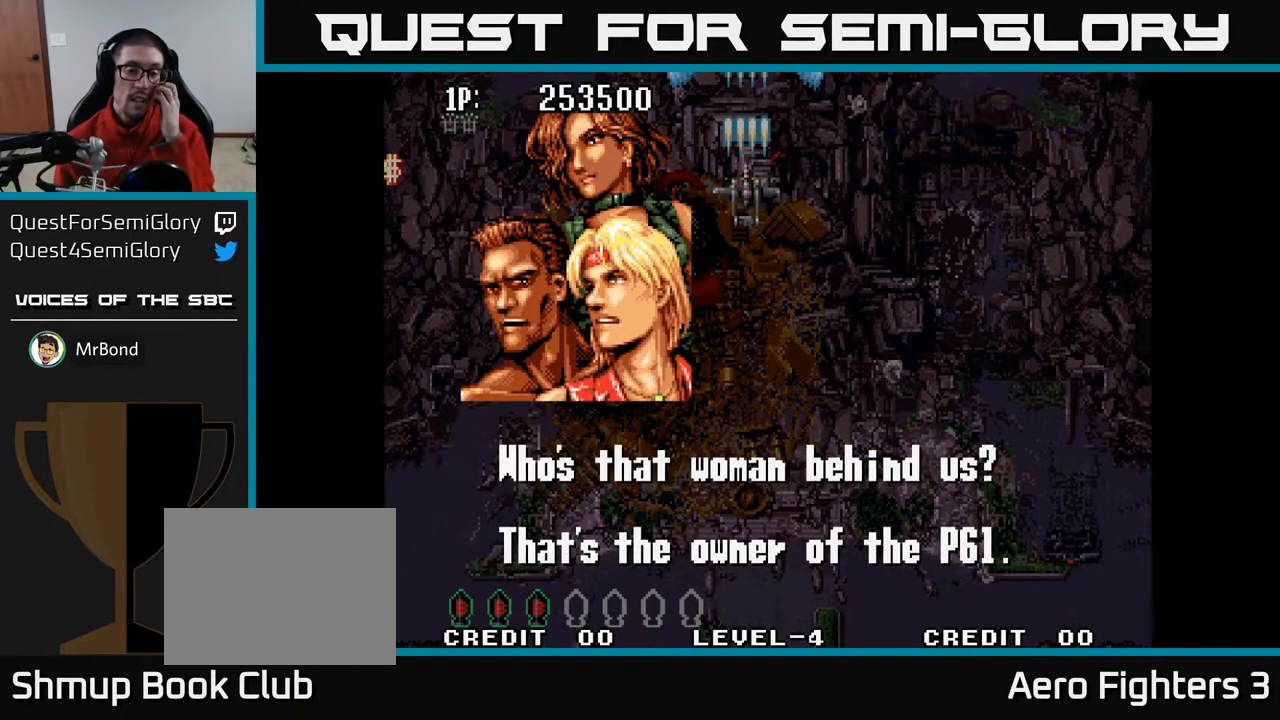
{"buttons": [], "left_stick": "center", "right_stick": "center", "events": []}
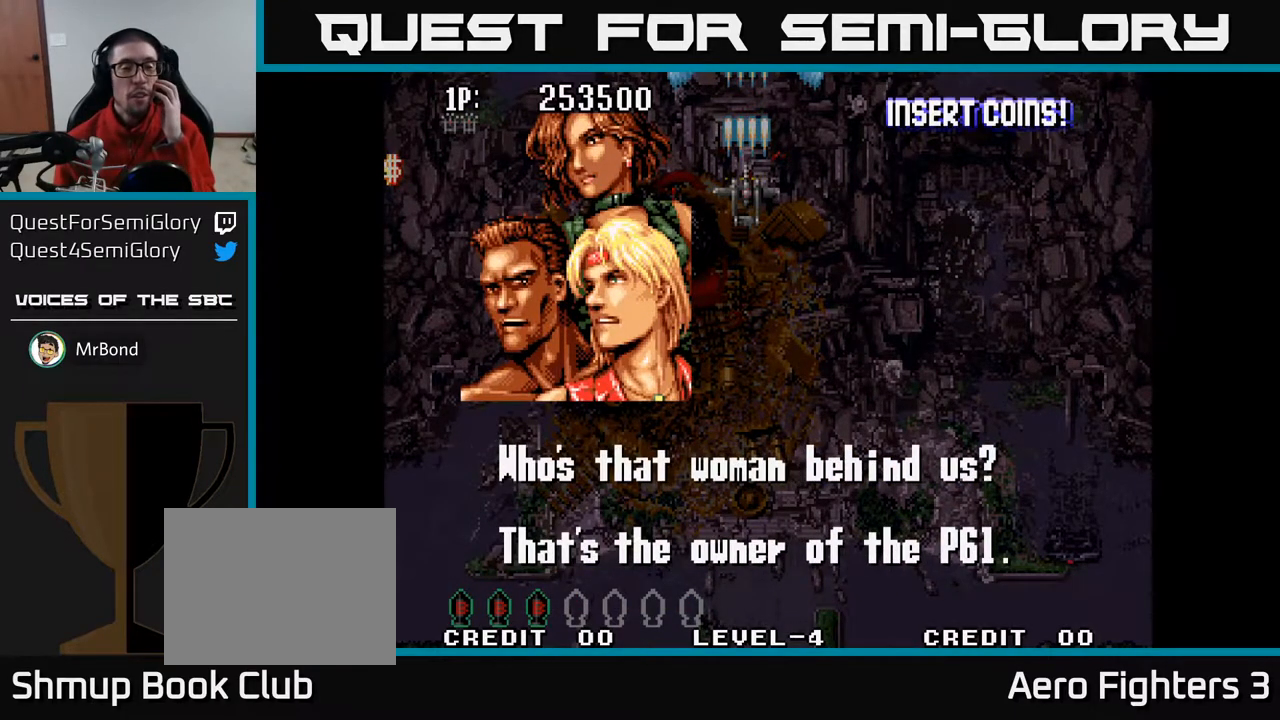
{"buttons": [], "left_stick": "center", "right_stick": "center", "events": []}
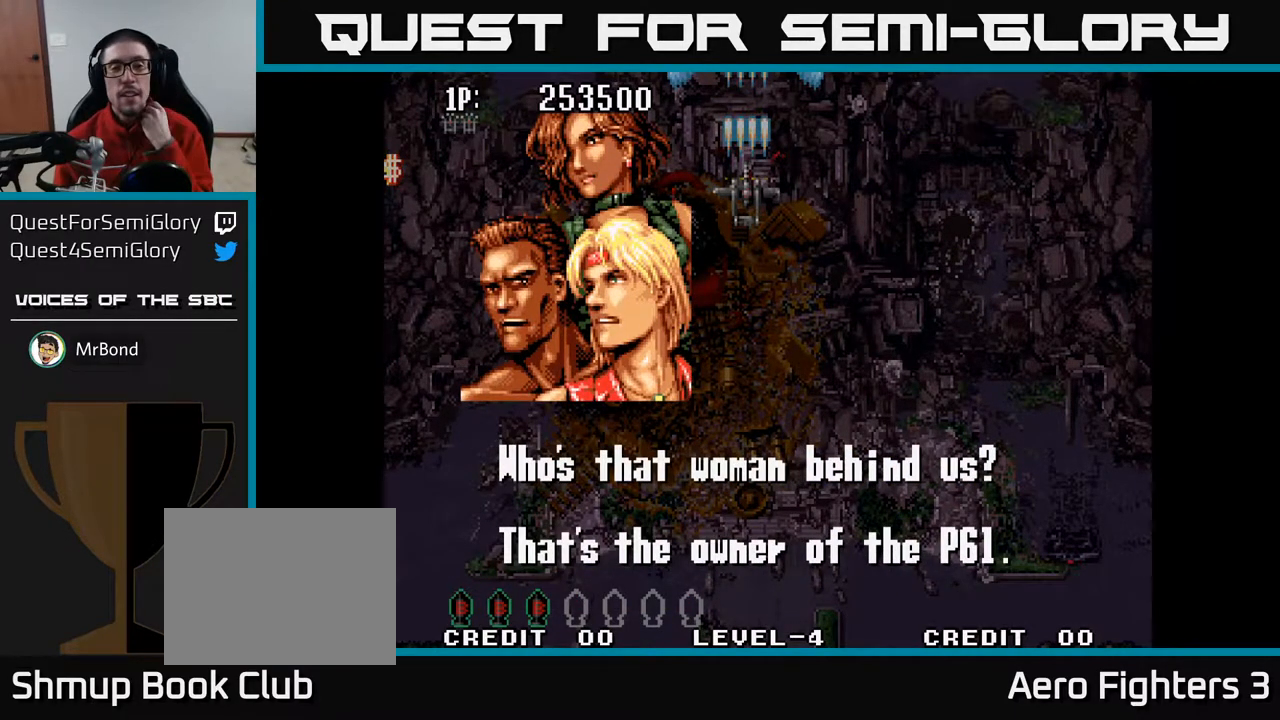
{"buttons": [], "left_stick": "center", "right_stick": "center", "events": []}
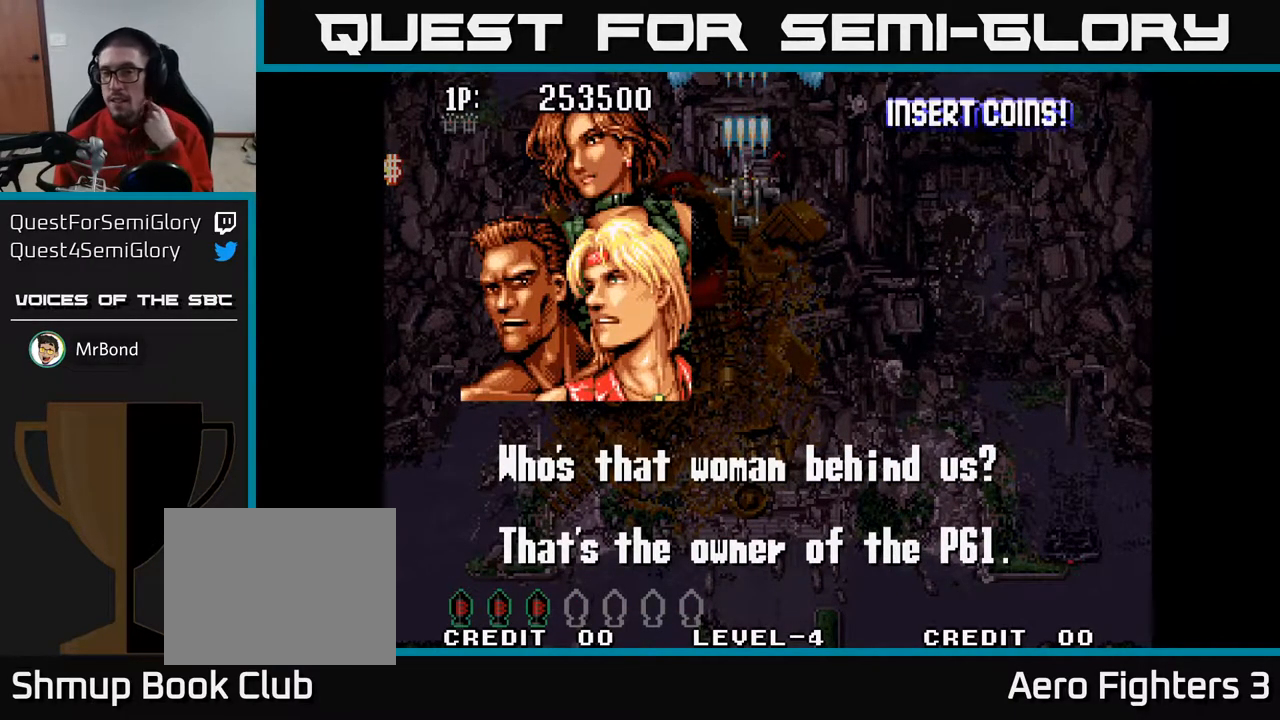
{"buttons": [], "left_stick": "center", "right_stick": "center", "events": []}